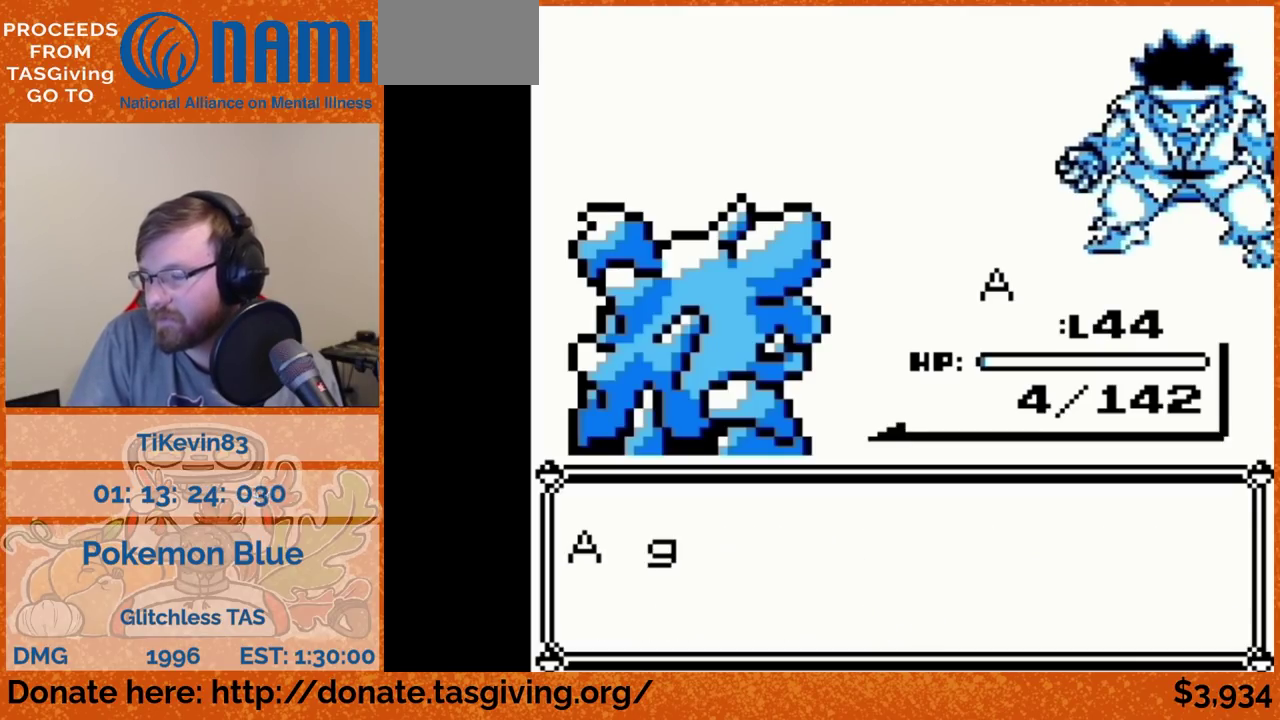
Gameplay with a controller (Nintendo layout); each line is a JSON object with the inputs held at the frame after it. "events" lists button and stick changes between this image and that frame as [ms after this image, input, new state], when the widget could be followed in between. Not read: L3 R3.
{"buttons": ["DPAD_DOWN"], "events": [[333, "B", "down"], [350, "B", "up"], [350, "DPAD_DOWN", "down"]]}
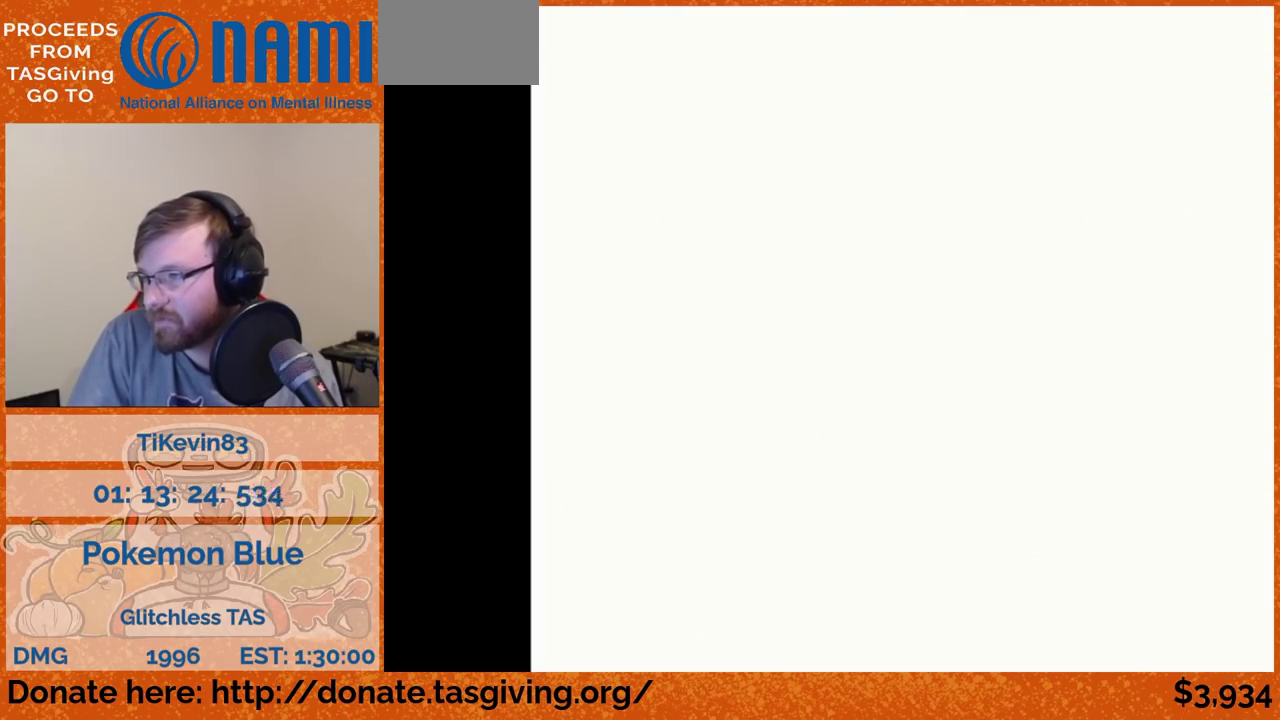
{"buttons": ["DPAD_DOWN"]}
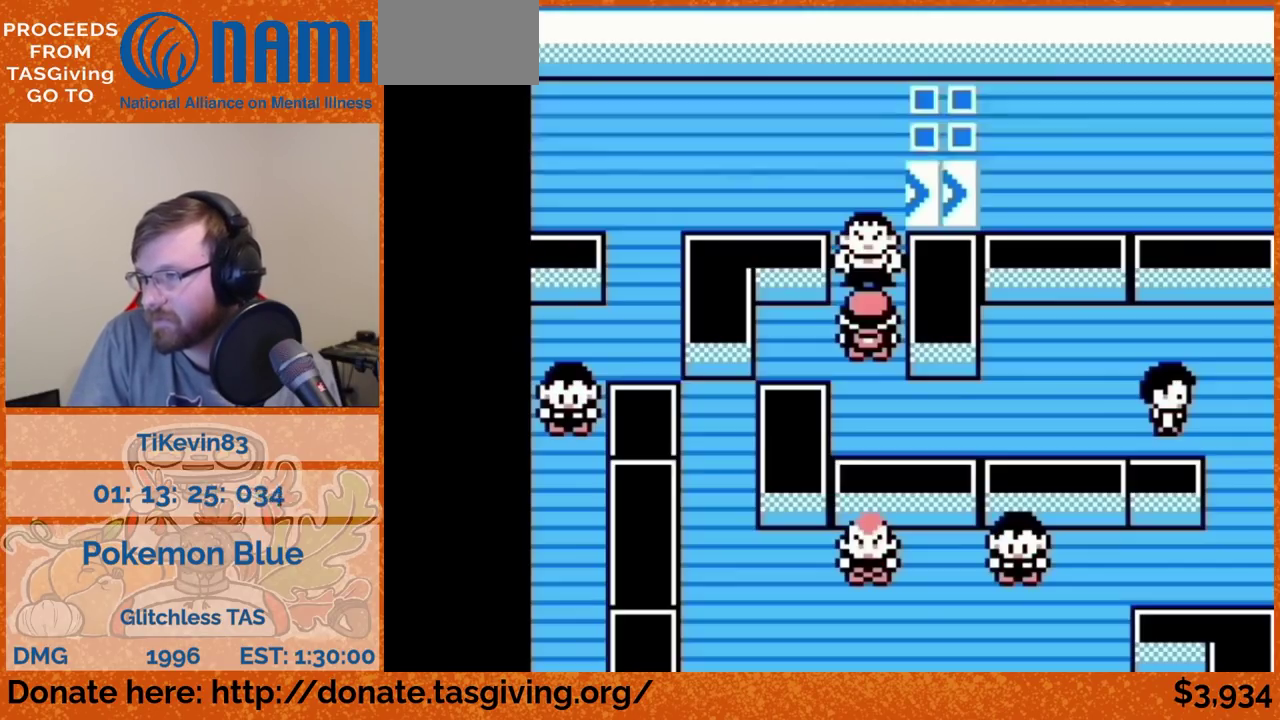
{"buttons": ["DPAD_RIGHT"], "events": [[317, "DPAD_DOWN", "up"], [317, "DPAD_RIGHT", "down"]]}
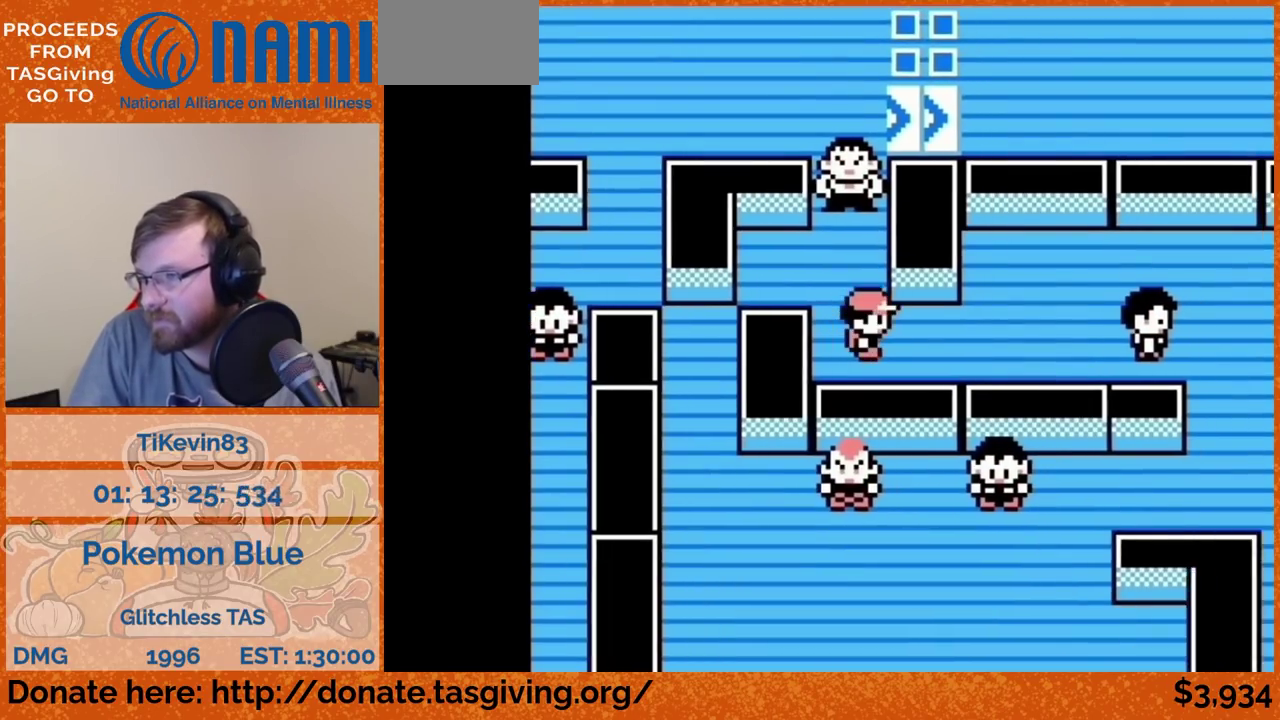
{"buttons": ["DPAD_RIGHT"], "events": [[250, "DPAD_RIGHT", "up"], [250, "DPAD_UP", "down"], [500, "DPAD_RIGHT", "down"], [500, "DPAD_UP", "up"]]}
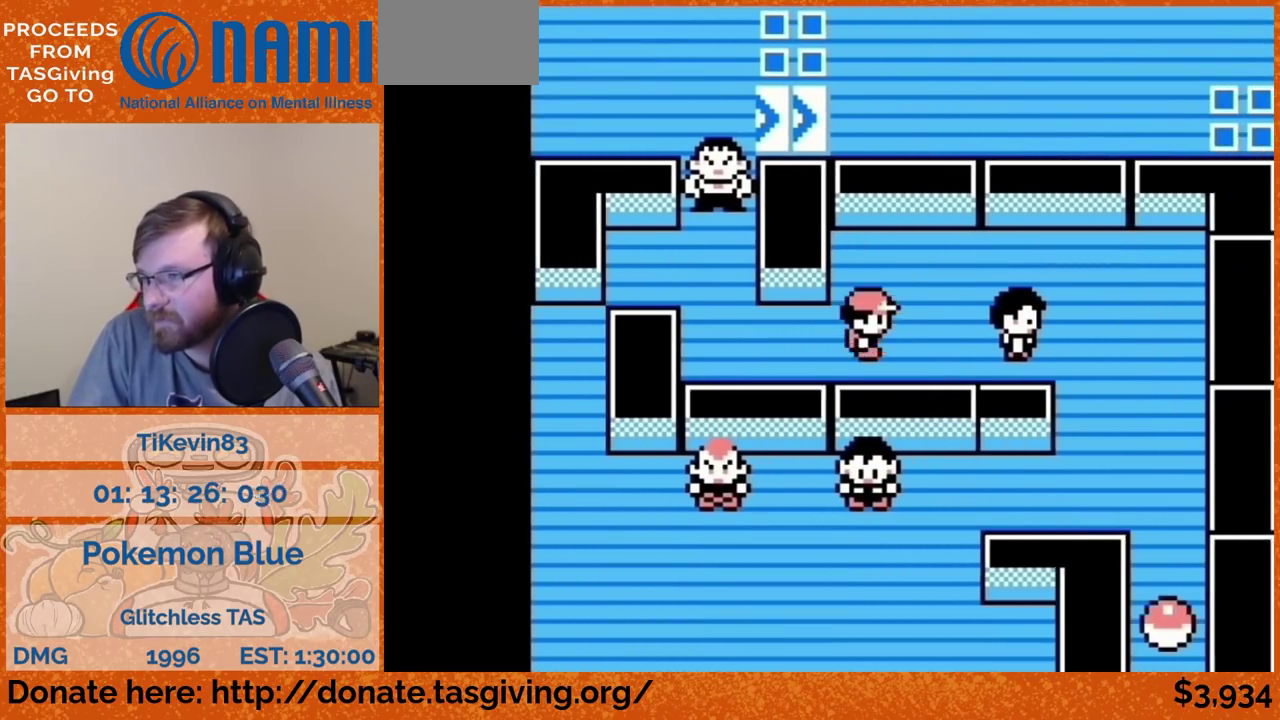
{"buttons": ["DPAD_RIGHT"]}
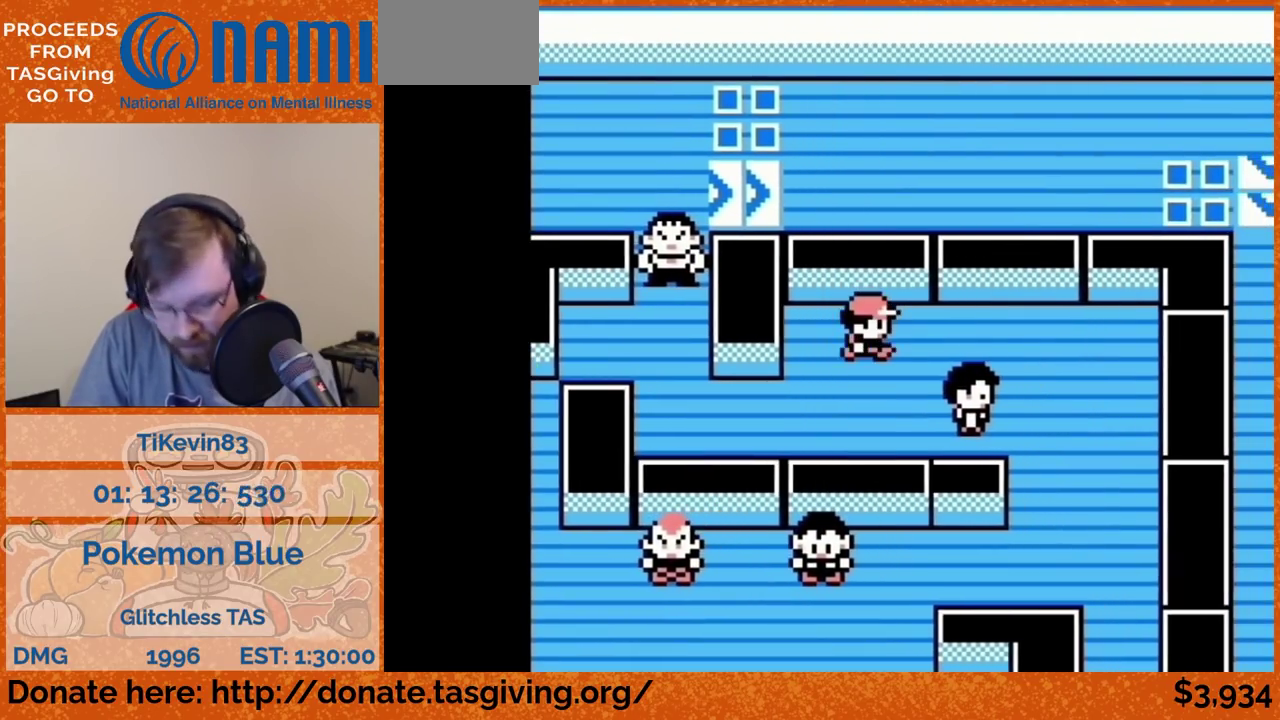
{"buttons": ["DPAD_DOWN"], "events": [[417, "DPAD_DOWN", "down"], [417, "DPAD_RIGHT", "up"]]}
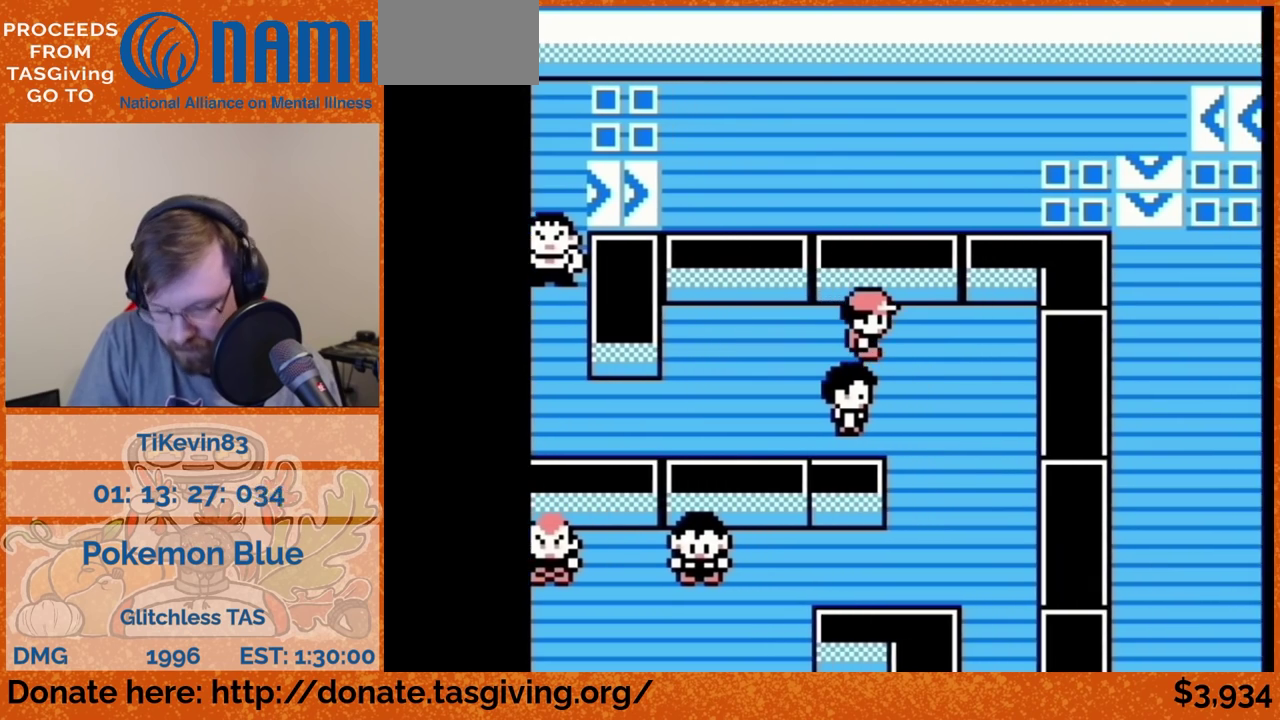
{"buttons": ["DPAD_DOWN"]}
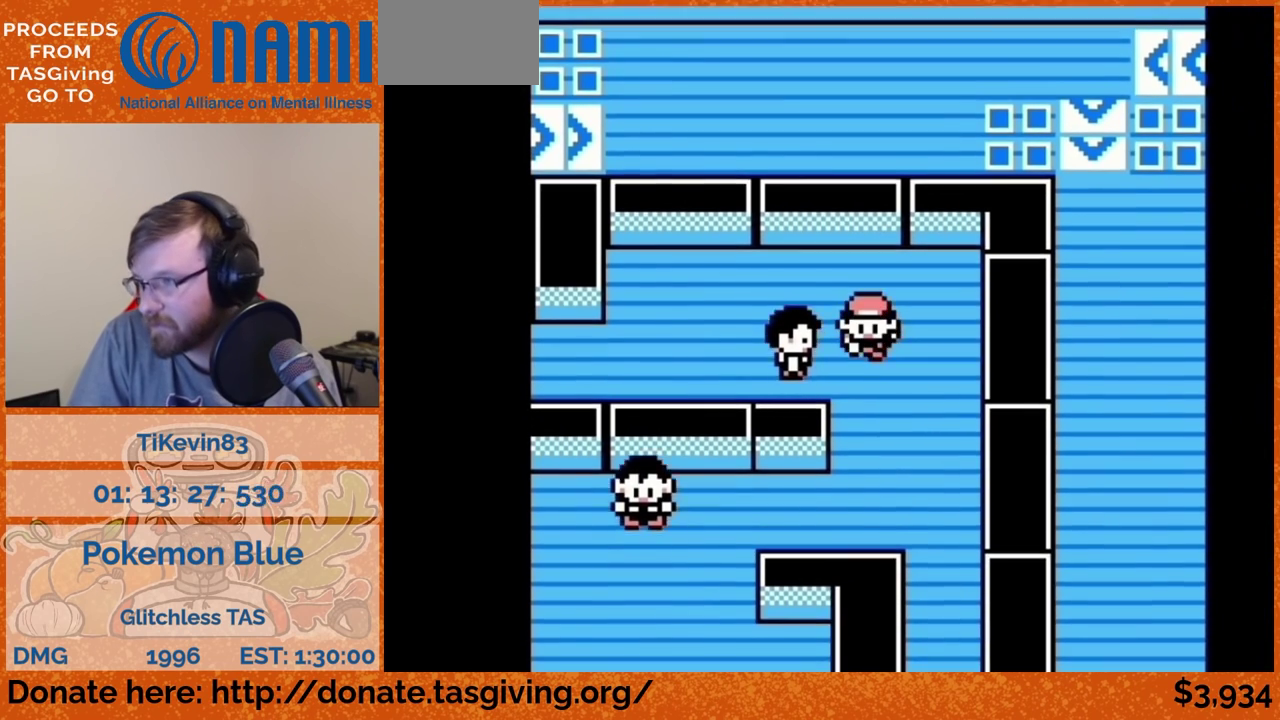
{"buttons": ["DPAD_DOWN"]}
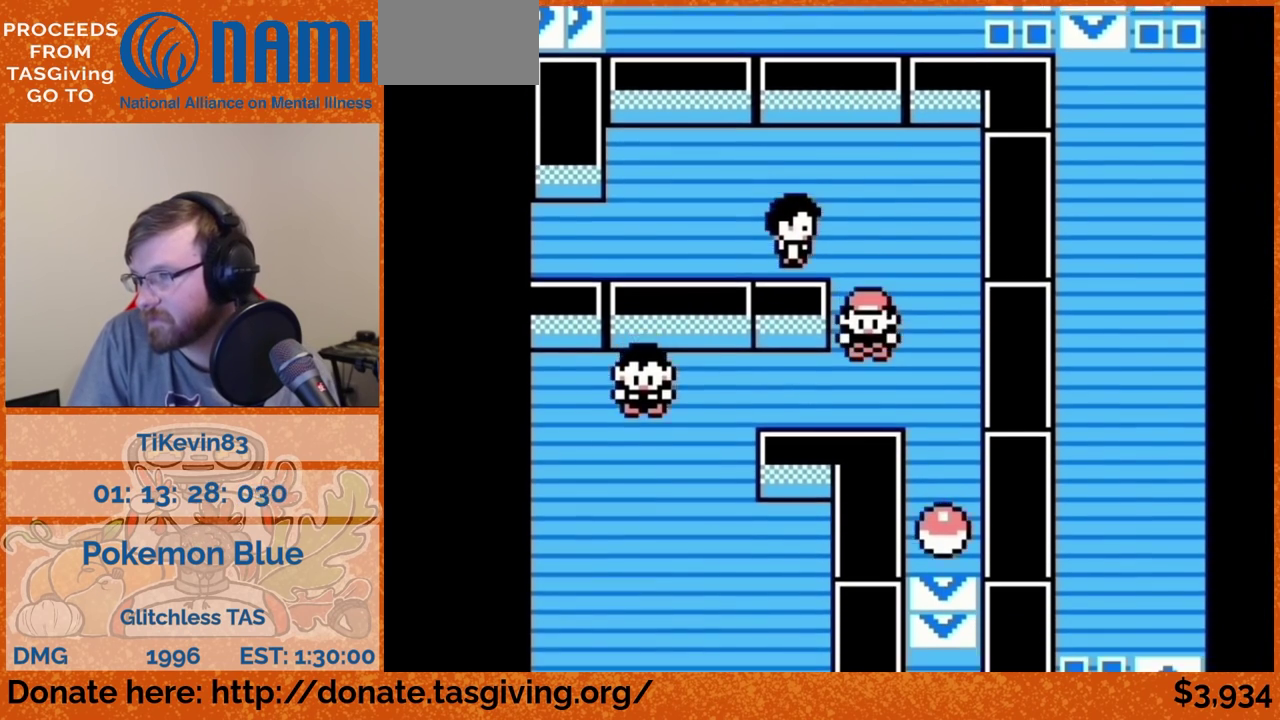
{"buttons": ["DPAD_LEFT"], "events": [[83, "DPAD_DOWN", "up"], [83, "DPAD_LEFT", "down"]]}
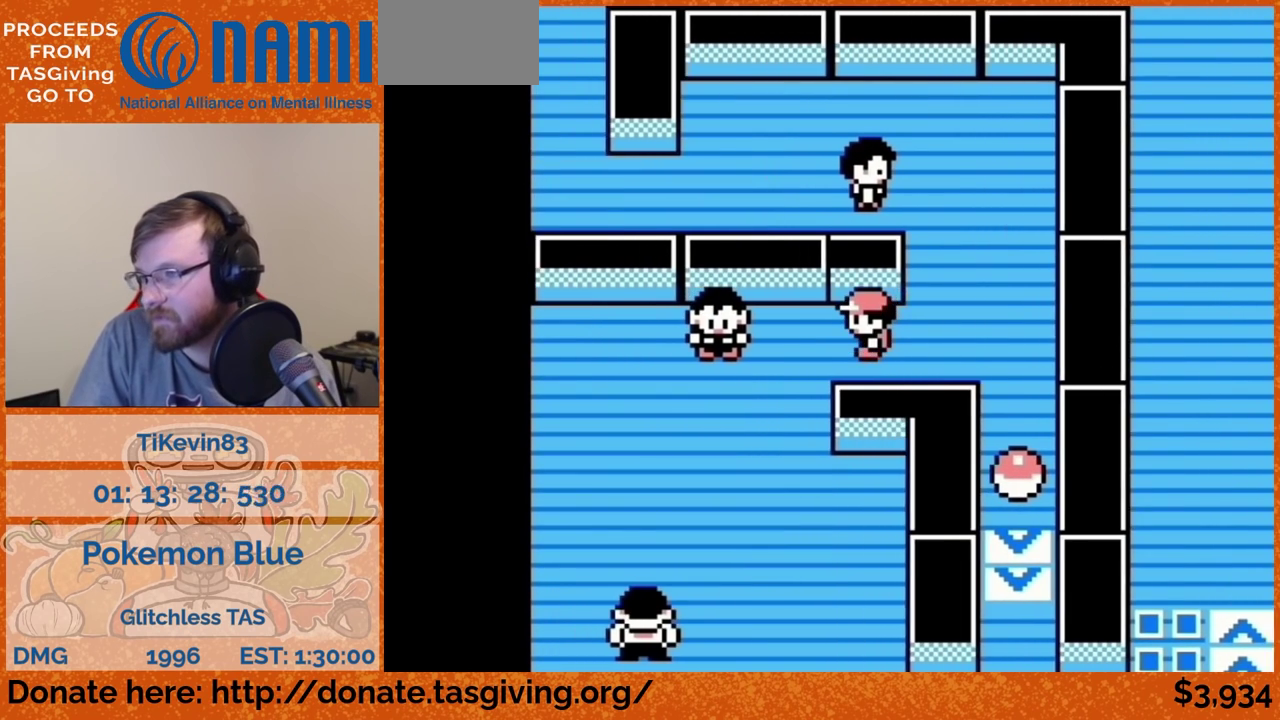
{"buttons": ["DPAD_DOWN"], "events": [[33, "DPAD_DOWN", "down"], [33, "DPAD_LEFT", "up"]]}
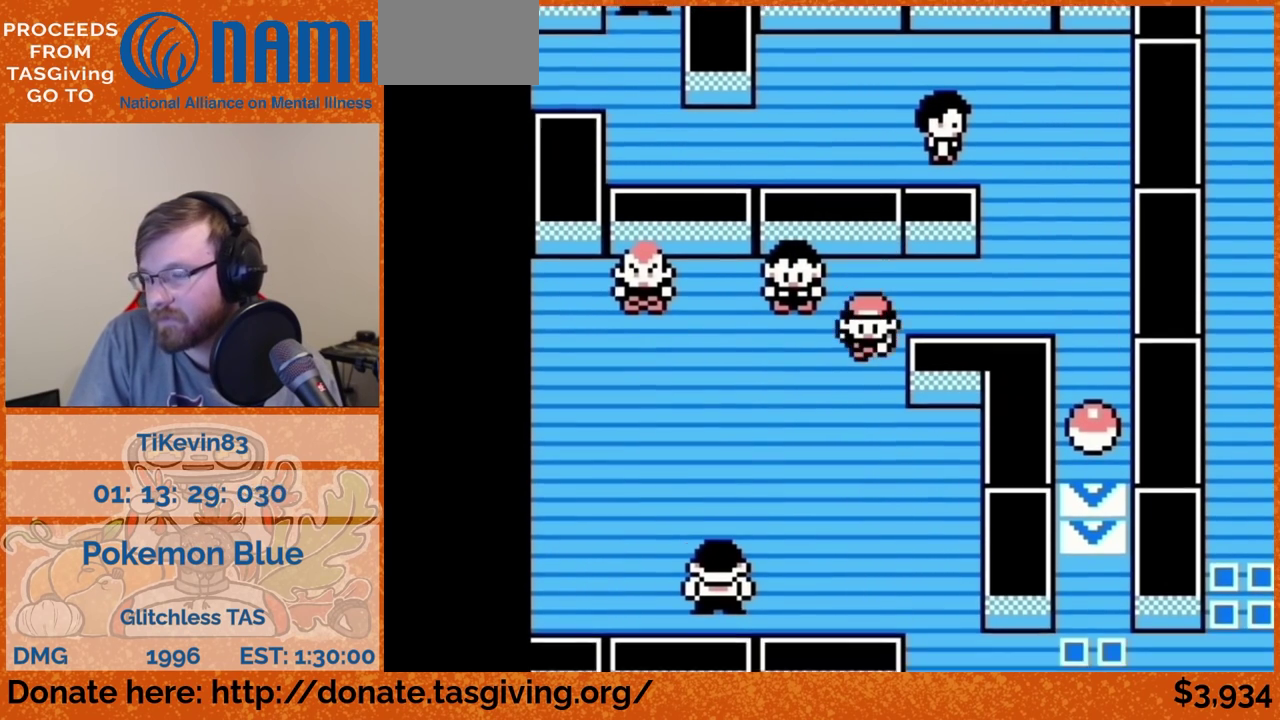
{"buttons": ["DPAD_DOWN"], "events": [[233, "DPAD_DOWN", "up"], [233, "DPAD_RIGHT", "down"], [450, "DPAD_DOWN", "down"], [450, "DPAD_RIGHT", "up"]]}
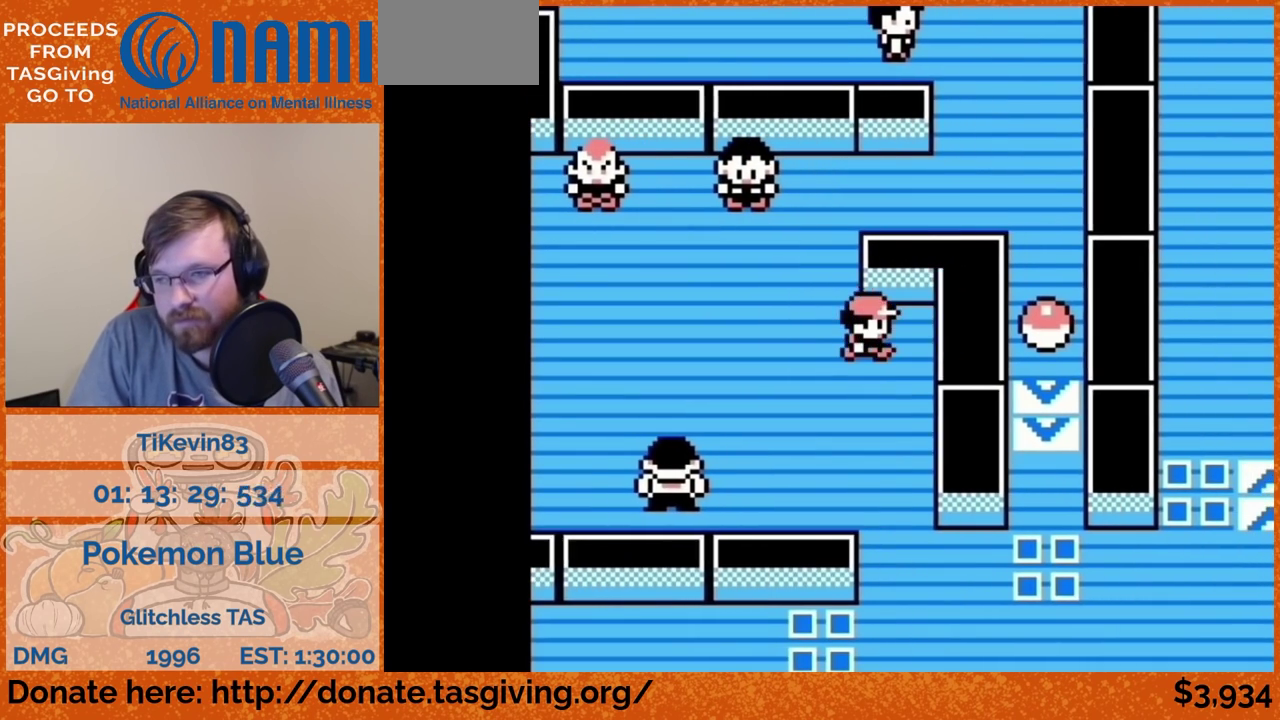
{"buttons": ["DPAD_DOWN"]}
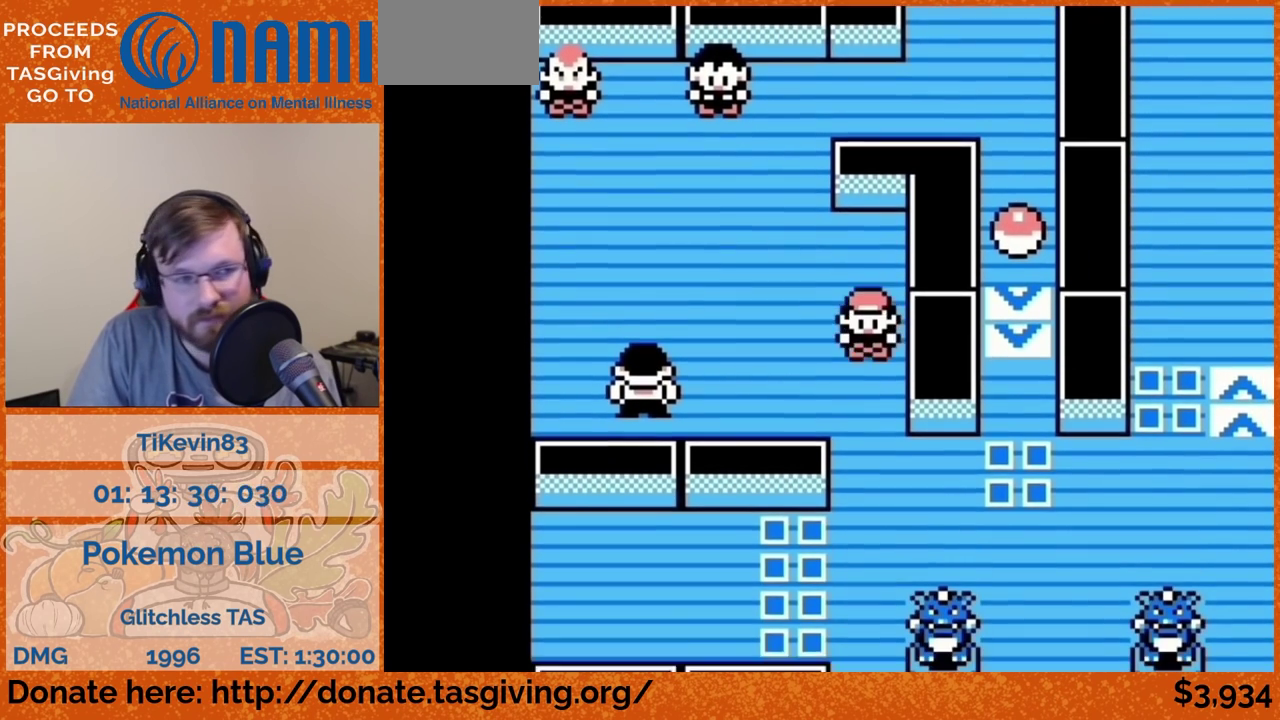
{"buttons": ["DPAD_DOWN"]}
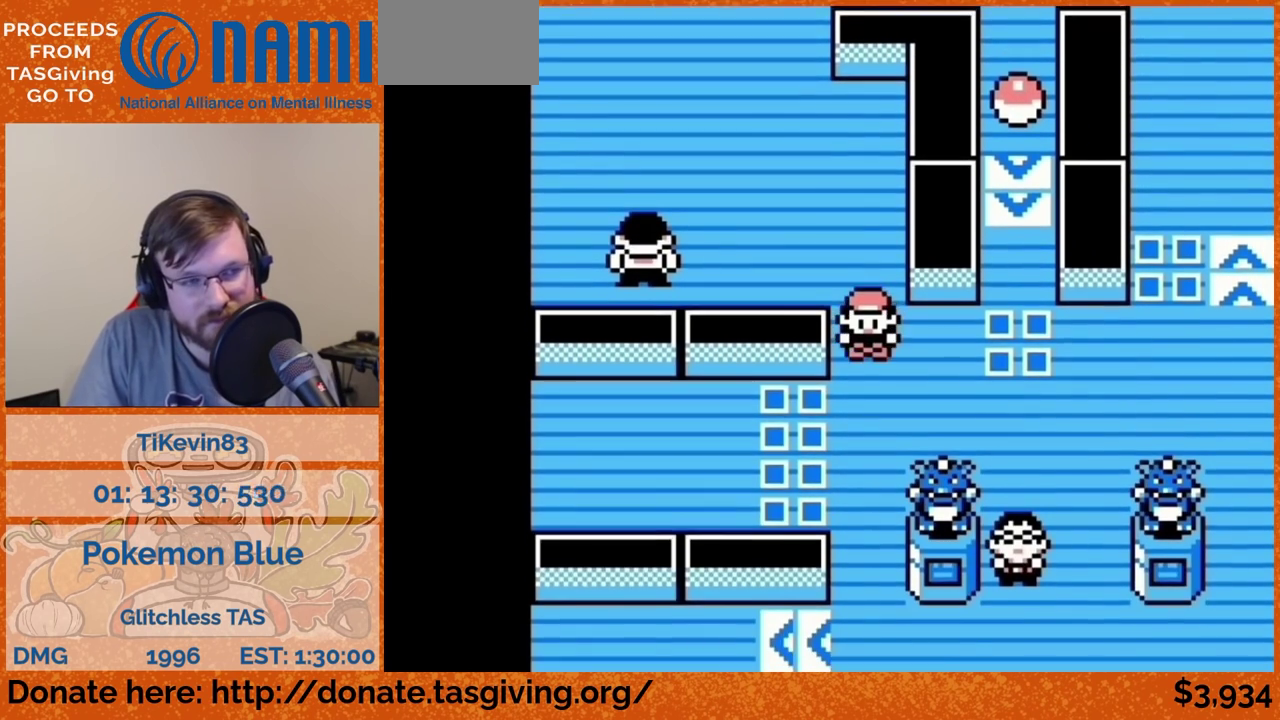
{"buttons": ["DPAD_DOWN"]}
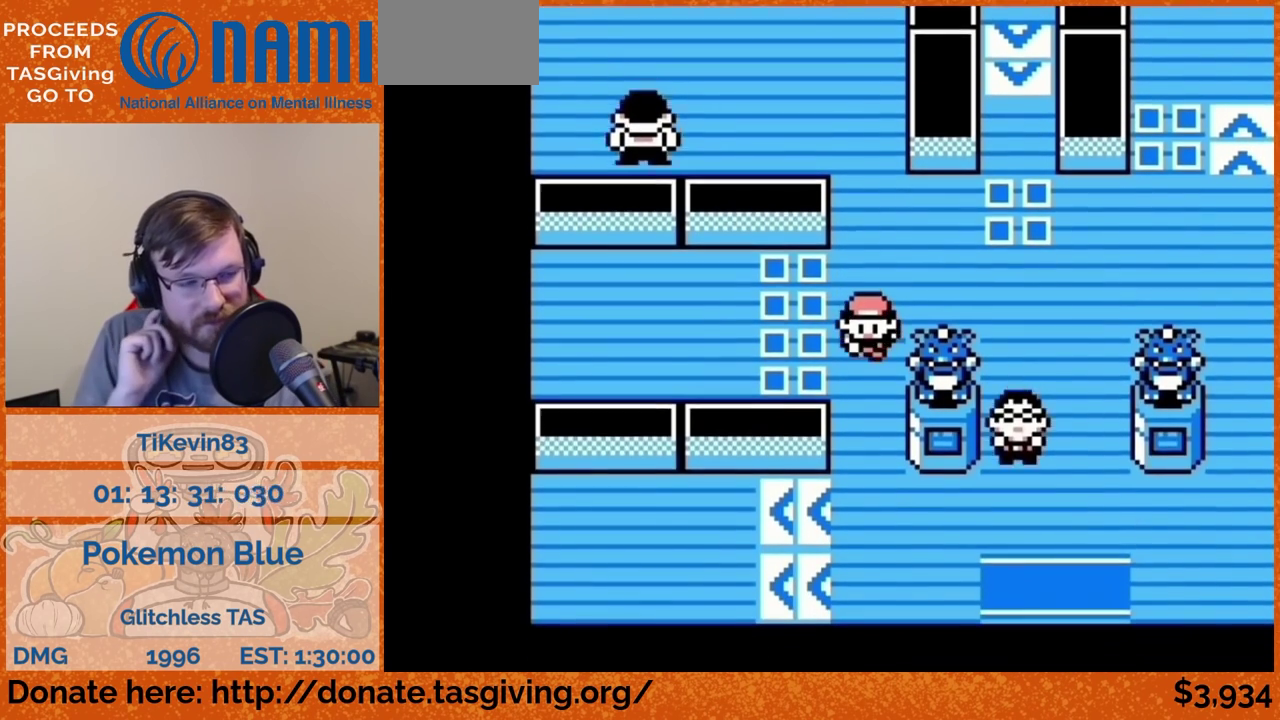
{"buttons": ["DPAD_RIGHT"], "events": [[433, "DPAD_DOWN", "up"], [433, "DPAD_RIGHT", "down"]]}
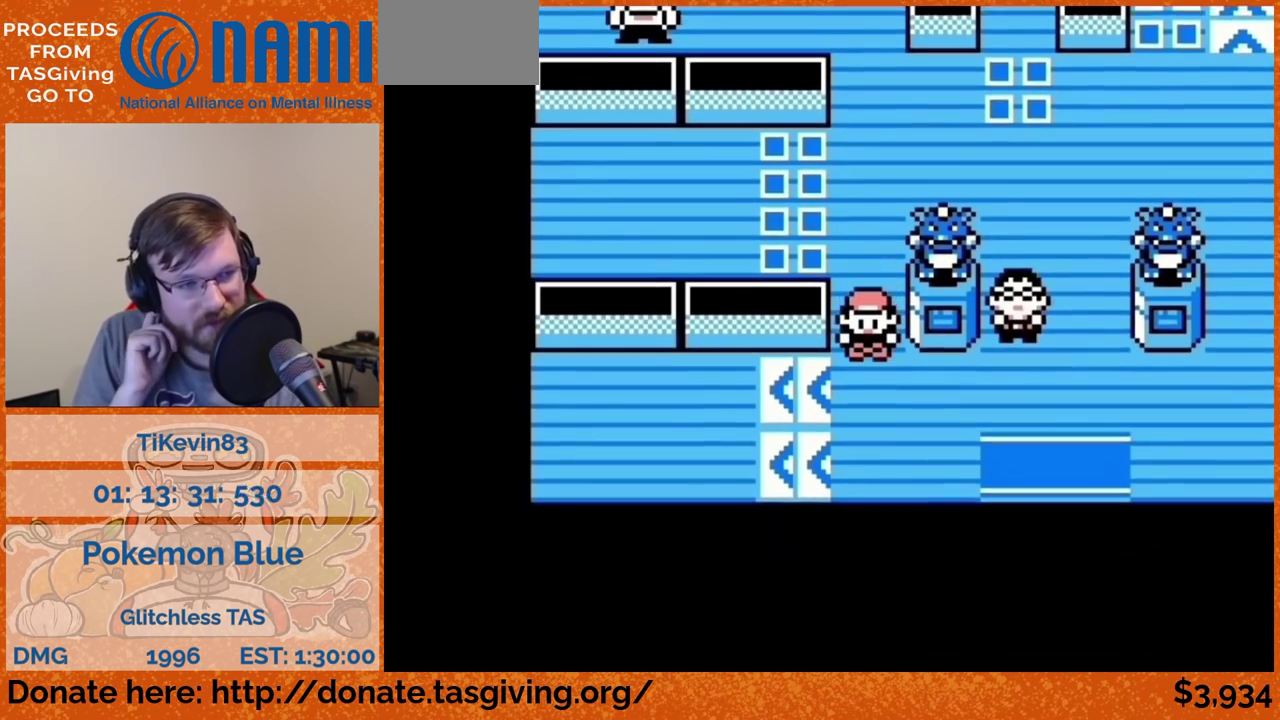
{"buttons": ["DPAD_RIGHT"]}
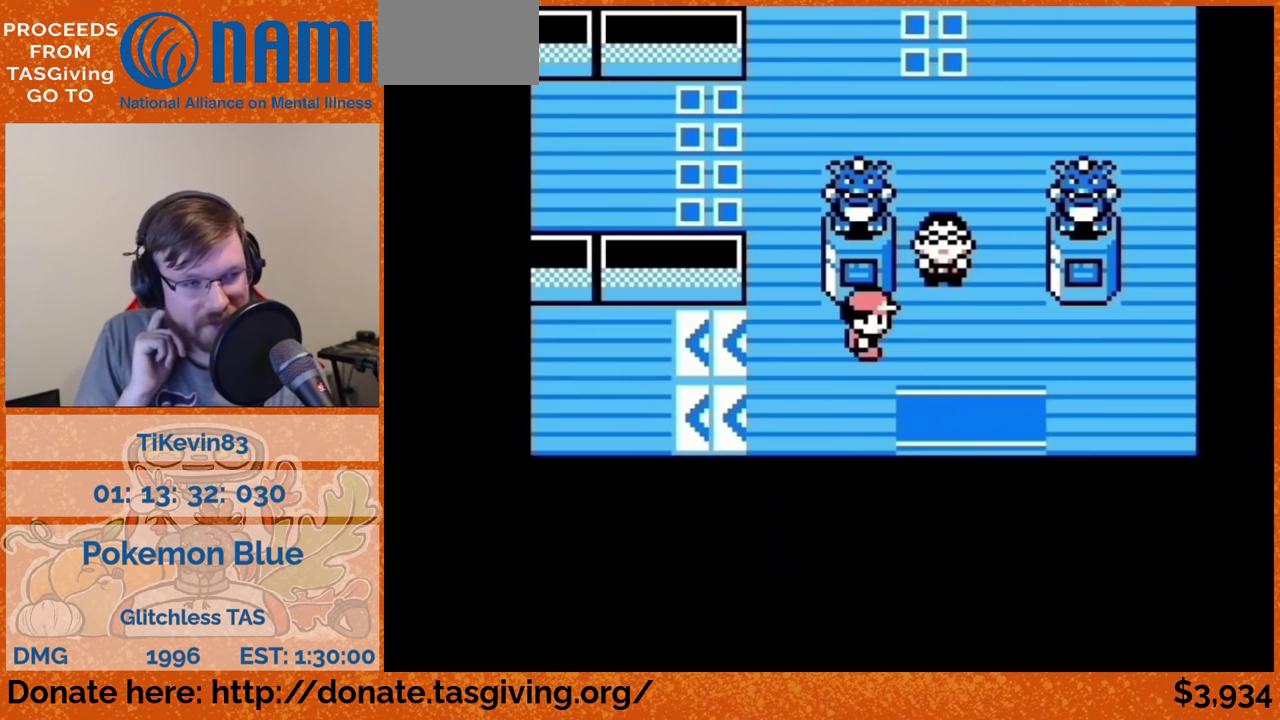
{"buttons": ["DPAD_DOWN"], "events": [[33, "DPAD_DOWN", "down"], [33, "DPAD_RIGHT", "up"]]}
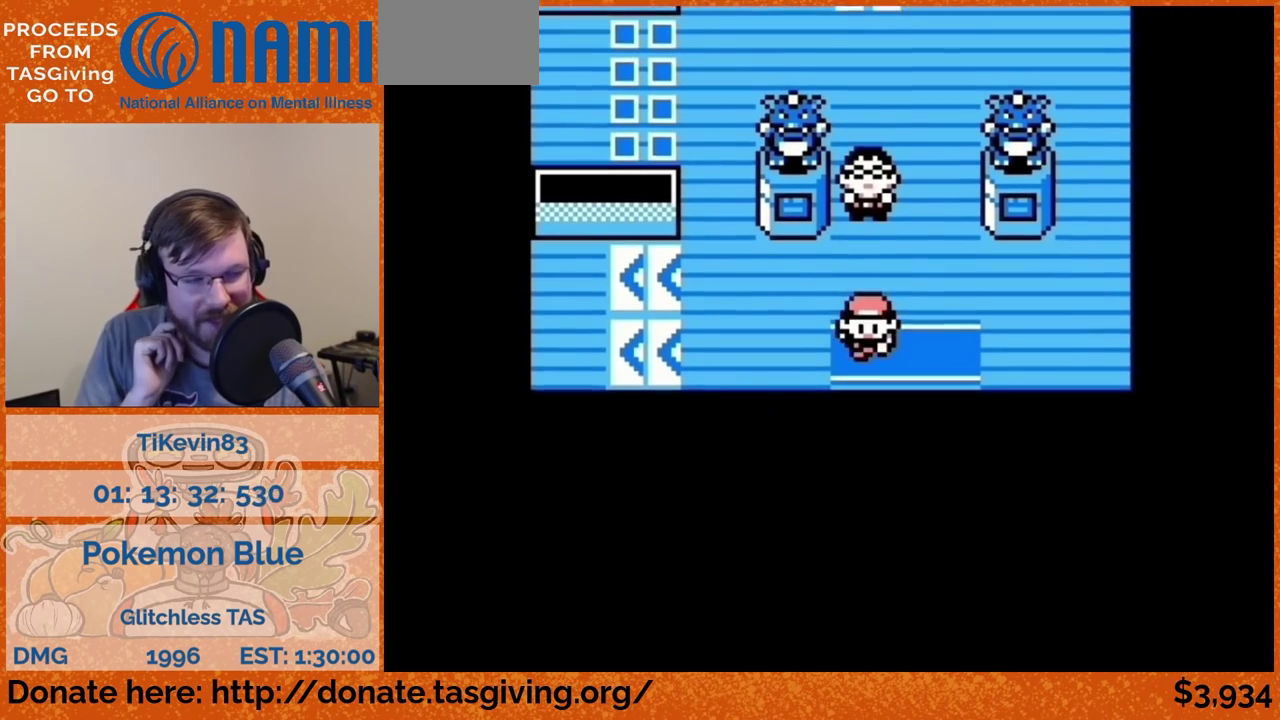
{"buttons": ["DPAD_UP"], "events": [[17, "DPAD_DOWN", "up"], [17, "DPAD_UP", "down"]]}
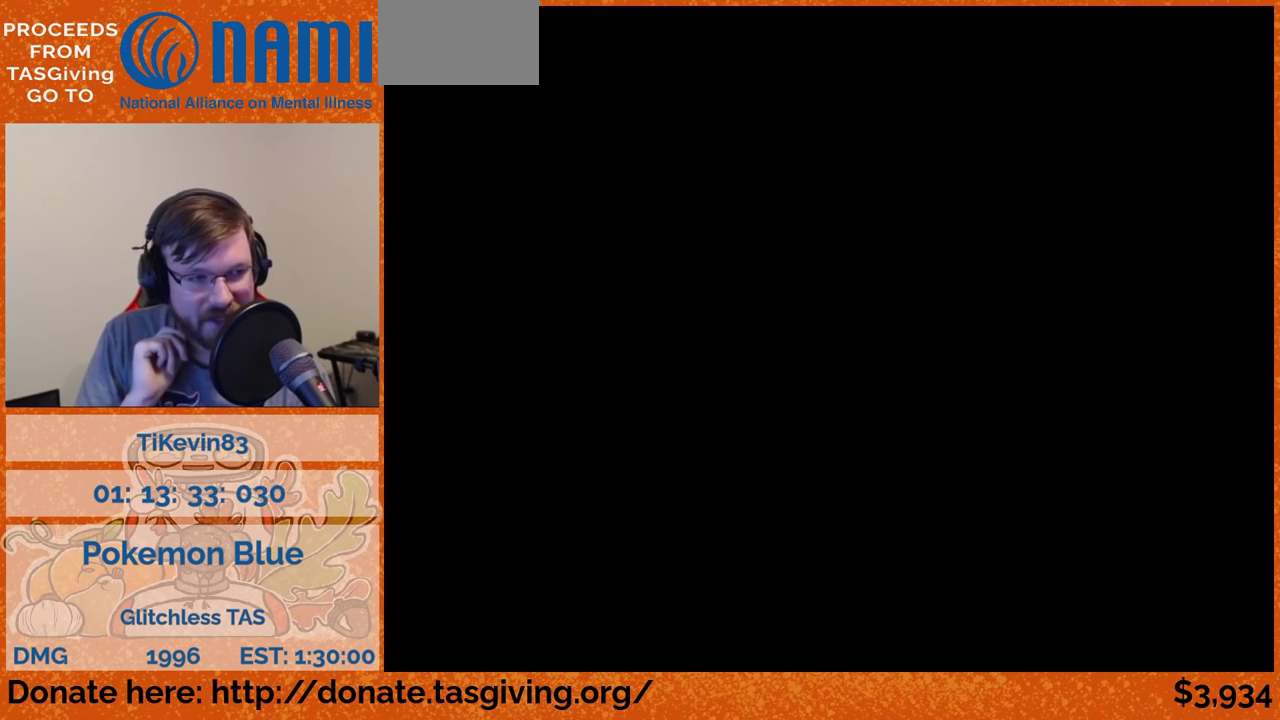
{"buttons": ["DPAD_UP"]}
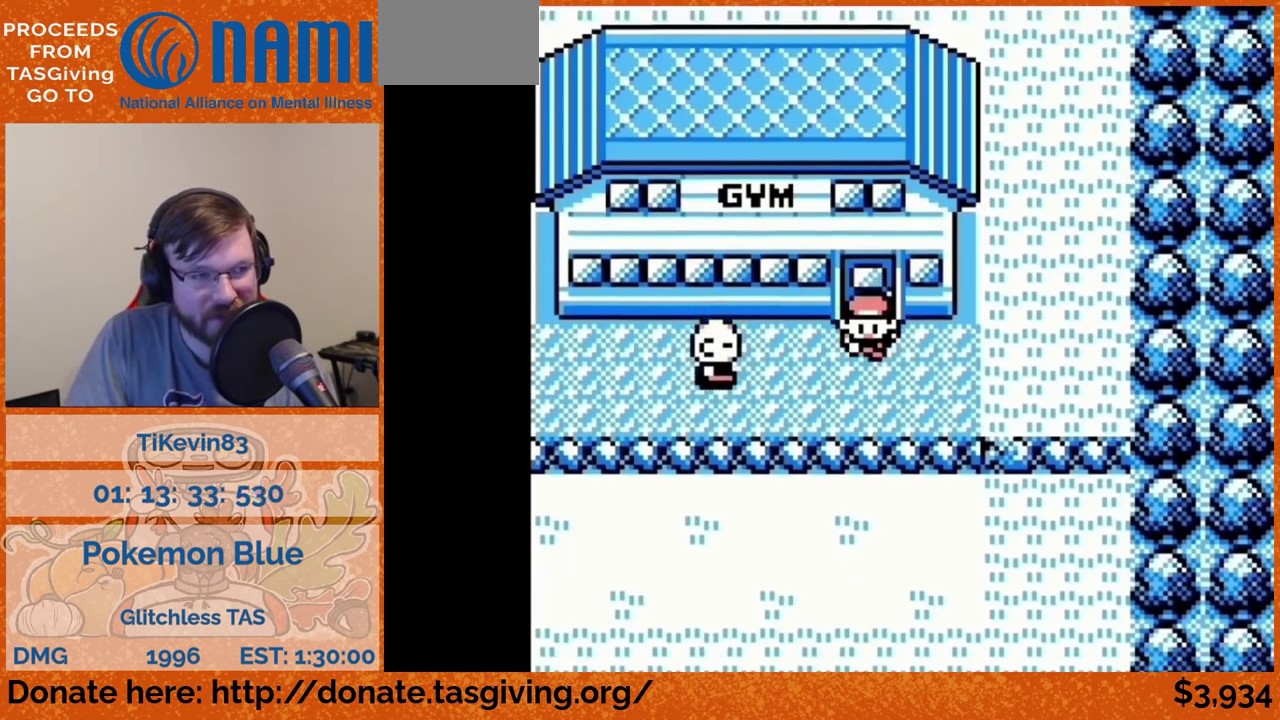
{"buttons": ["DPAD_UP"]}
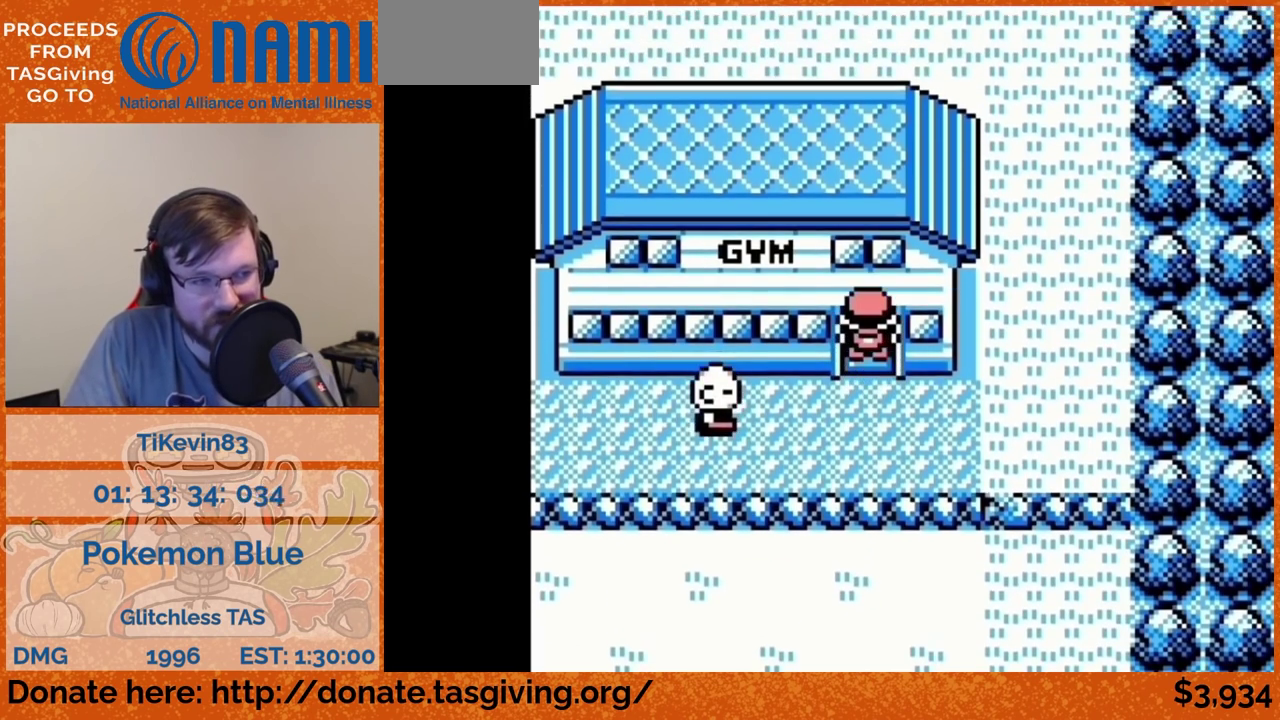
{"buttons": ["DPAD_LEFT"], "events": [[67, "DPAD_LEFT", "down"], [67, "DPAD_UP", "up"]]}
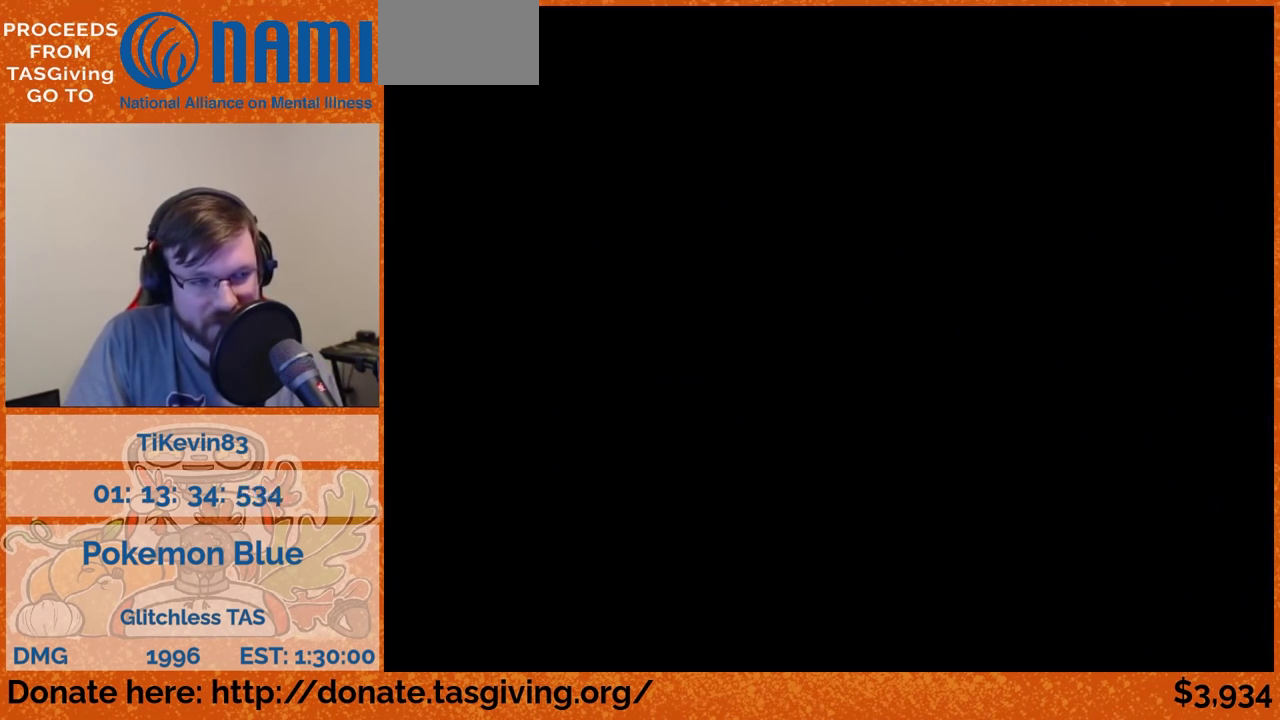
{"buttons": ["DPAD_LEFT"]}